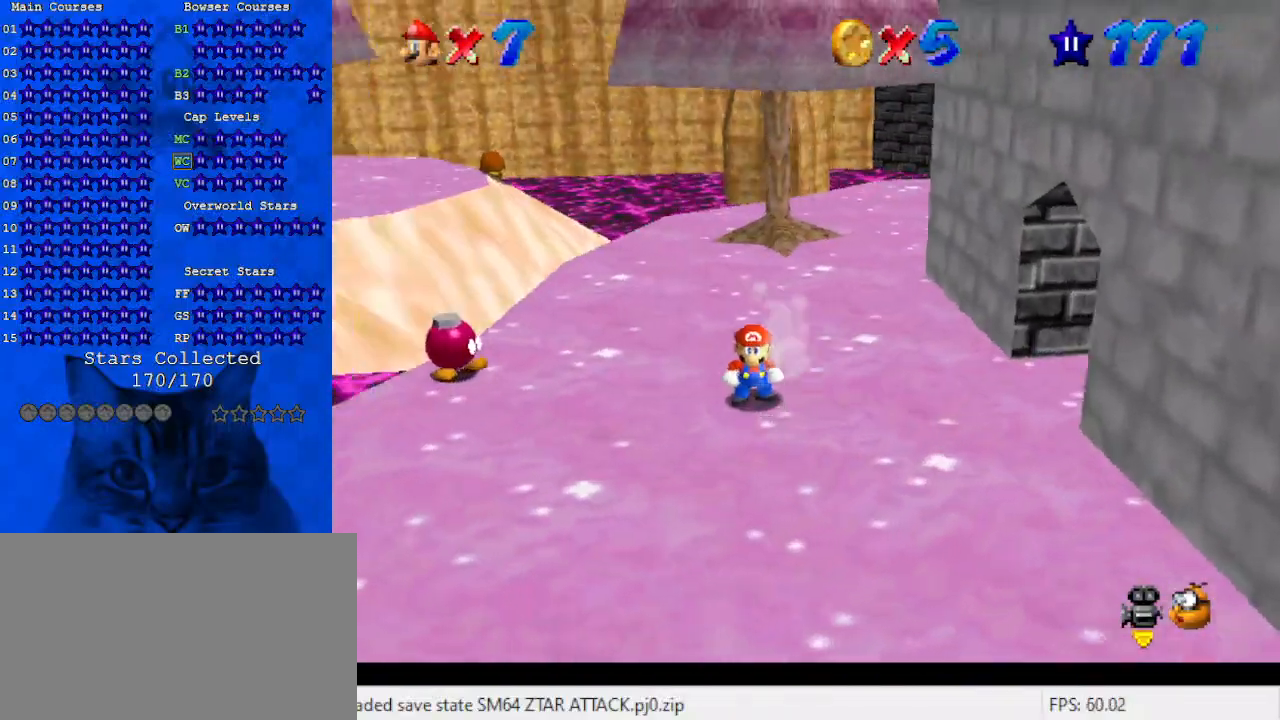
Gameplay with keyboard; each line is a JSON object with the keys held at the frame after it. "events" lists presses ("down") and releases ("up") of "a", "c", "ctrl", "d", "down", "left", "return", "right", "s", "shift", "up", "w", "x" and "y" between this image and that frame as [ms after this image, input, new state], when the widget could be followed in between. No other keys are recorded. Mouse input is not recorded.
{"keys": [], "events": []}
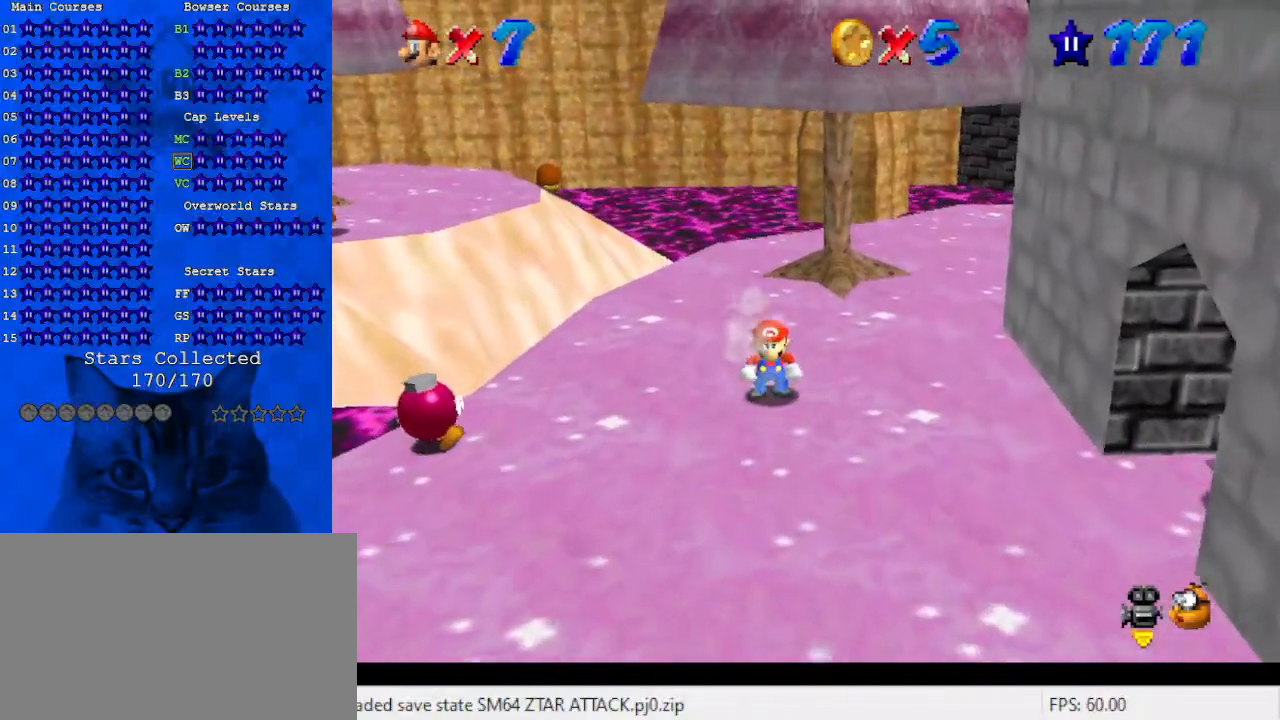
{"keys": ["left"], "events": [[500, "left", "down"]]}
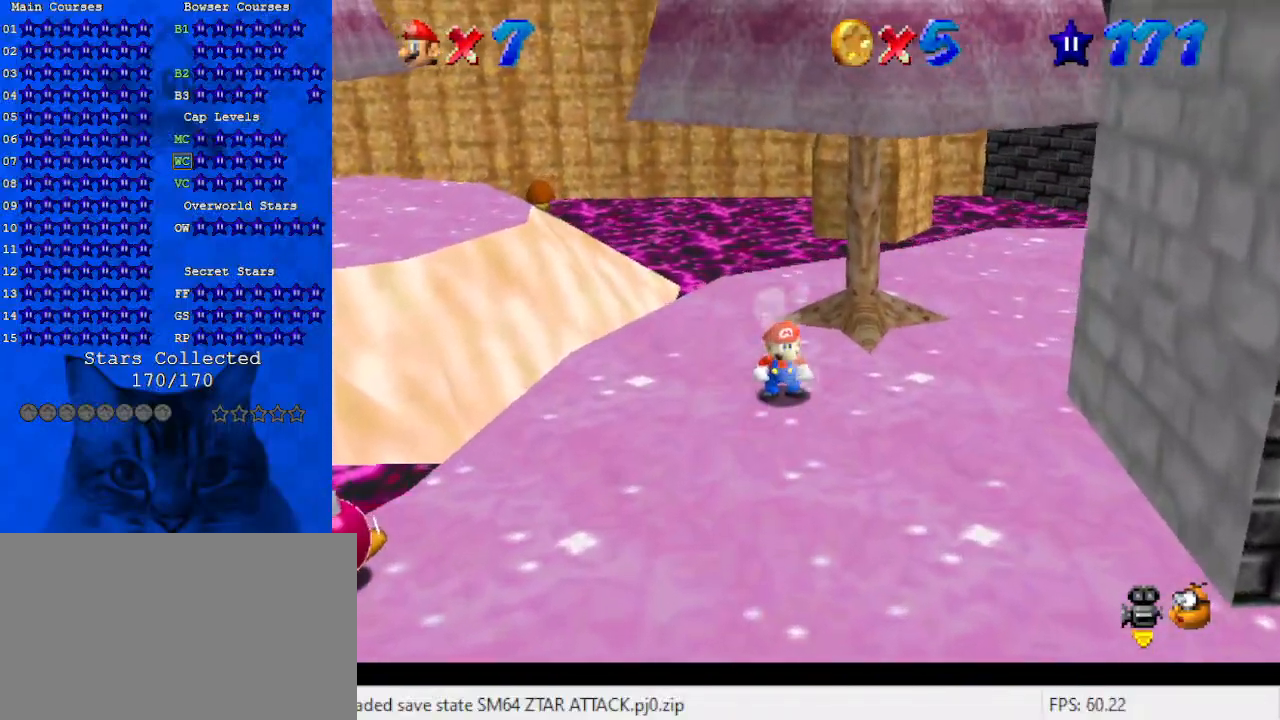
{"keys": ["down", "left"], "events": [[433, "down", "down"]]}
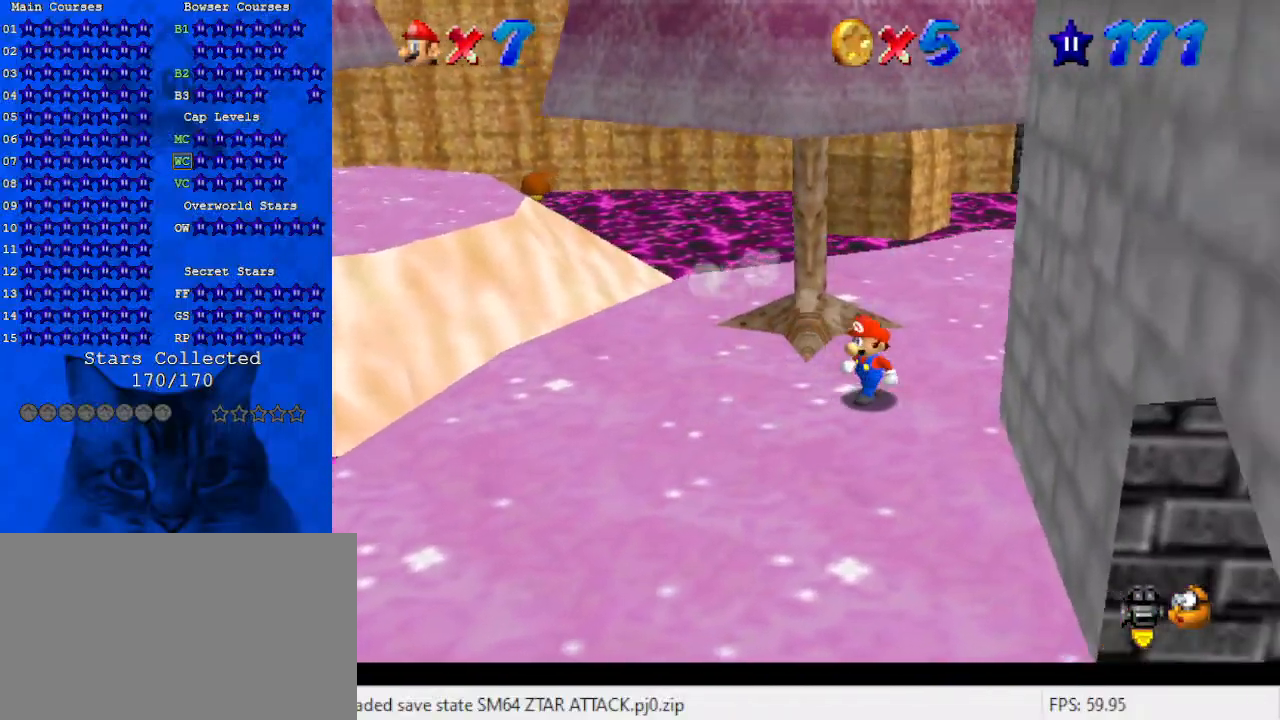
{"keys": ["down"], "events": [[167, "a", "down"], [167, "left", "up"], [333, "a", "up"]]}
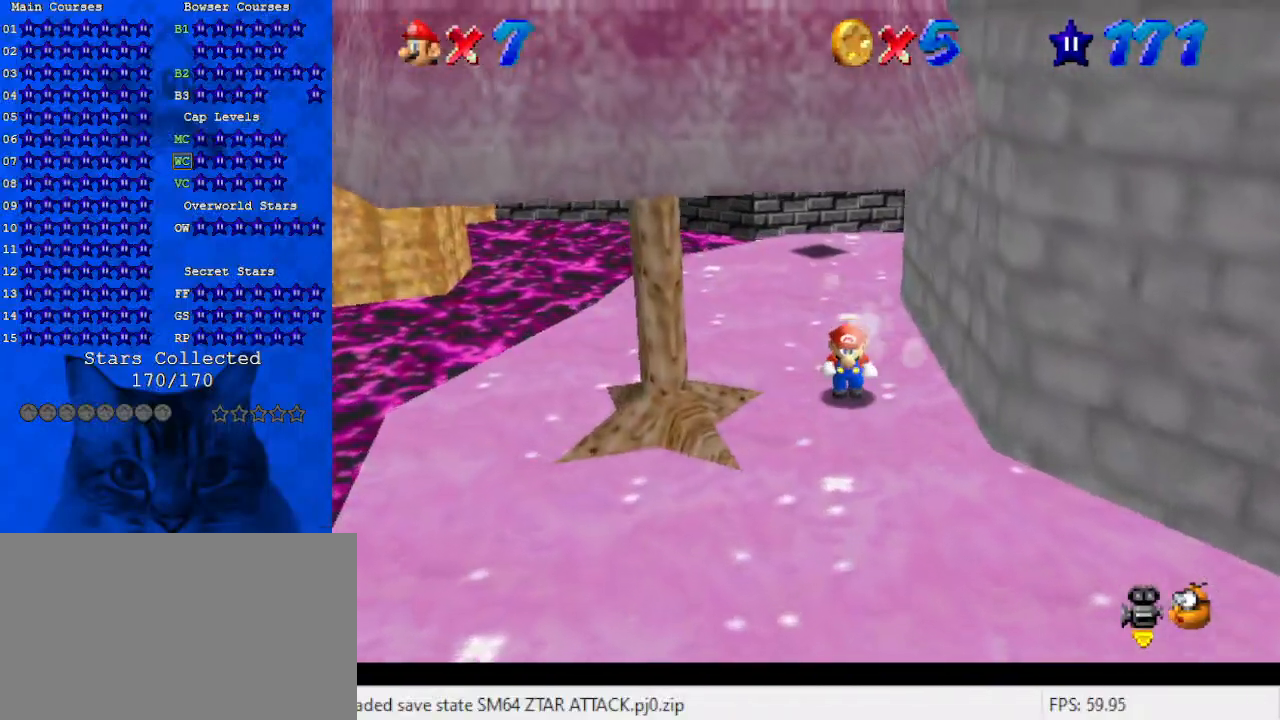
{"keys": ["right"], "events": [[167, "a", "down"], [167, "right", "down"], [367, "a", "up"], [400, "down", "up"]]}
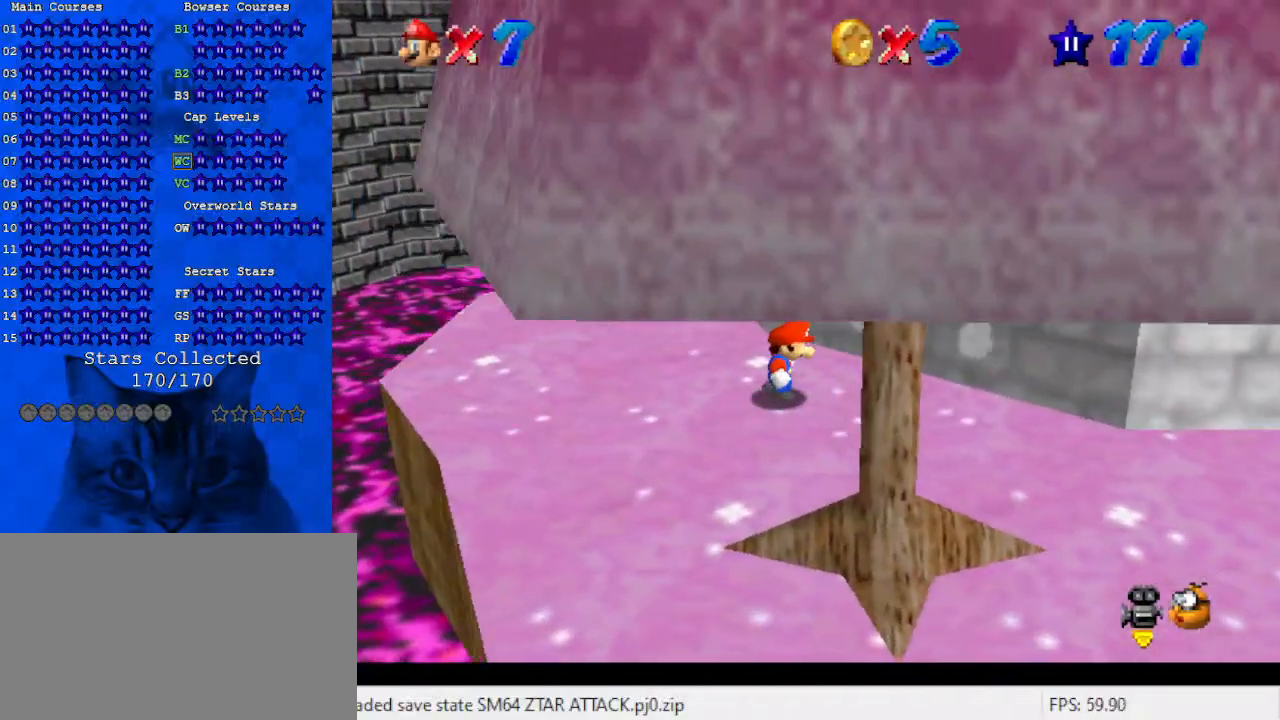
{"keys": ["right", "up"], "events": [[267, "a", "down"], [333, "up", "down"], [367, "a", "up"]]}
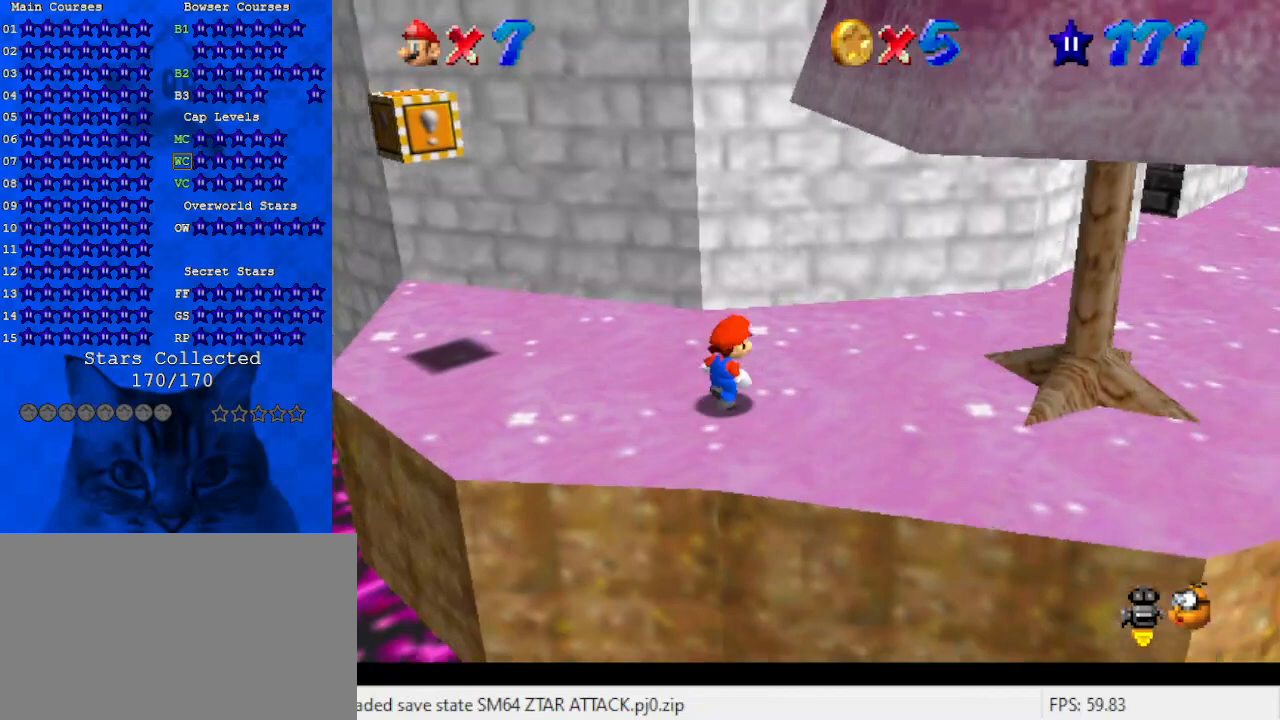
{"keys": ["right"], "events": [[67, "up", "up"]]}
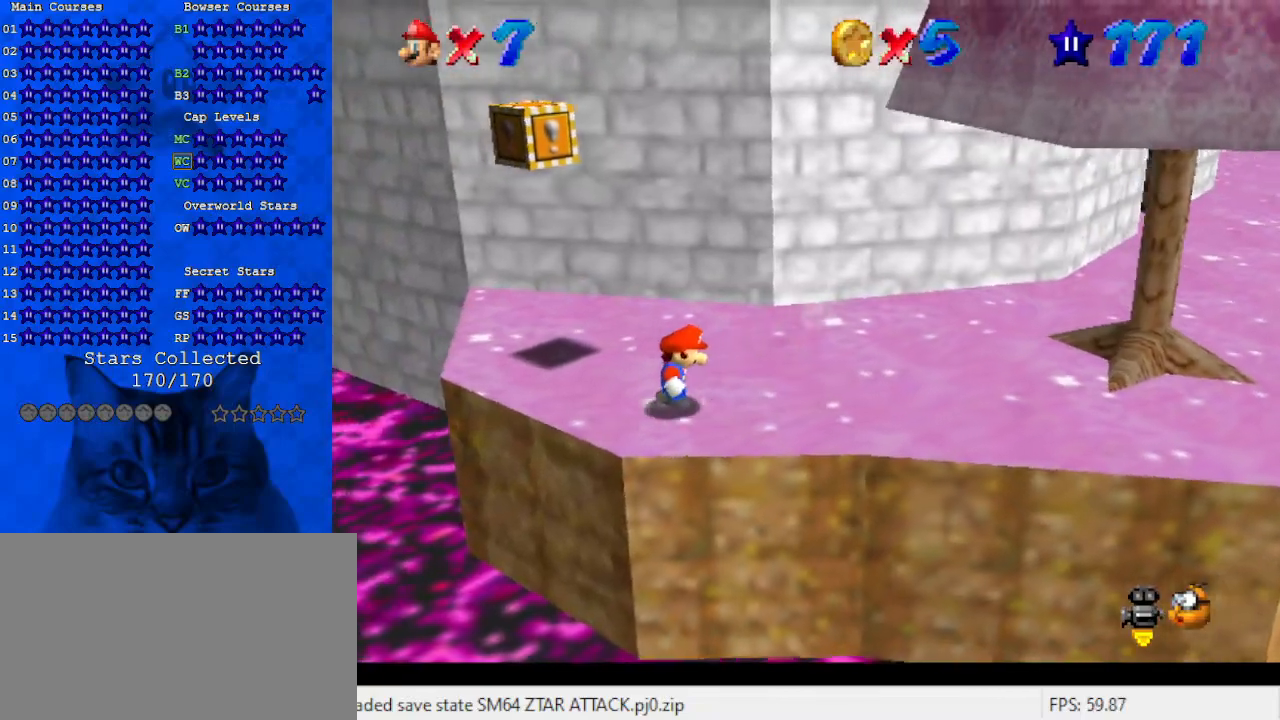
{"keys": ["down"], "events": [[167, "down", "down"], [267, "right", "up"]]}
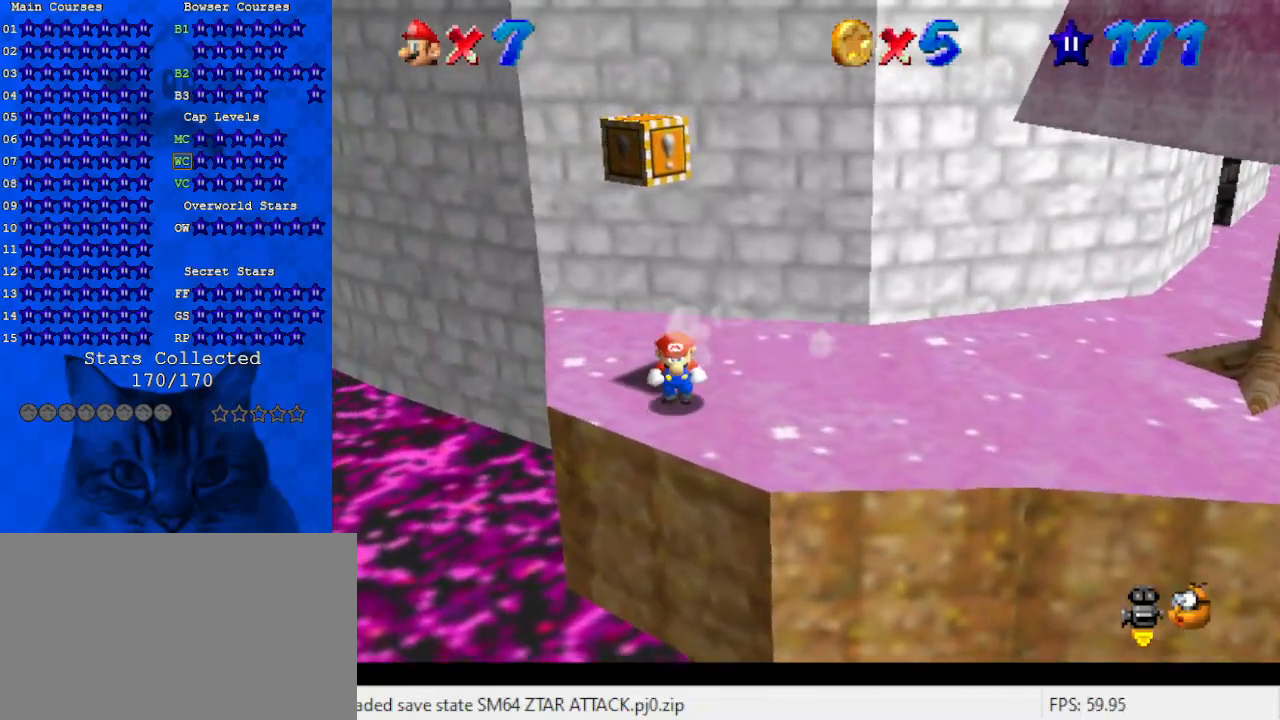
{"keys": [], "events": [[67, "down", "up"], [133, "shift", "down"], [200, "down", "down"], [400, "shift", "up"], [433, "down", "up"]]}
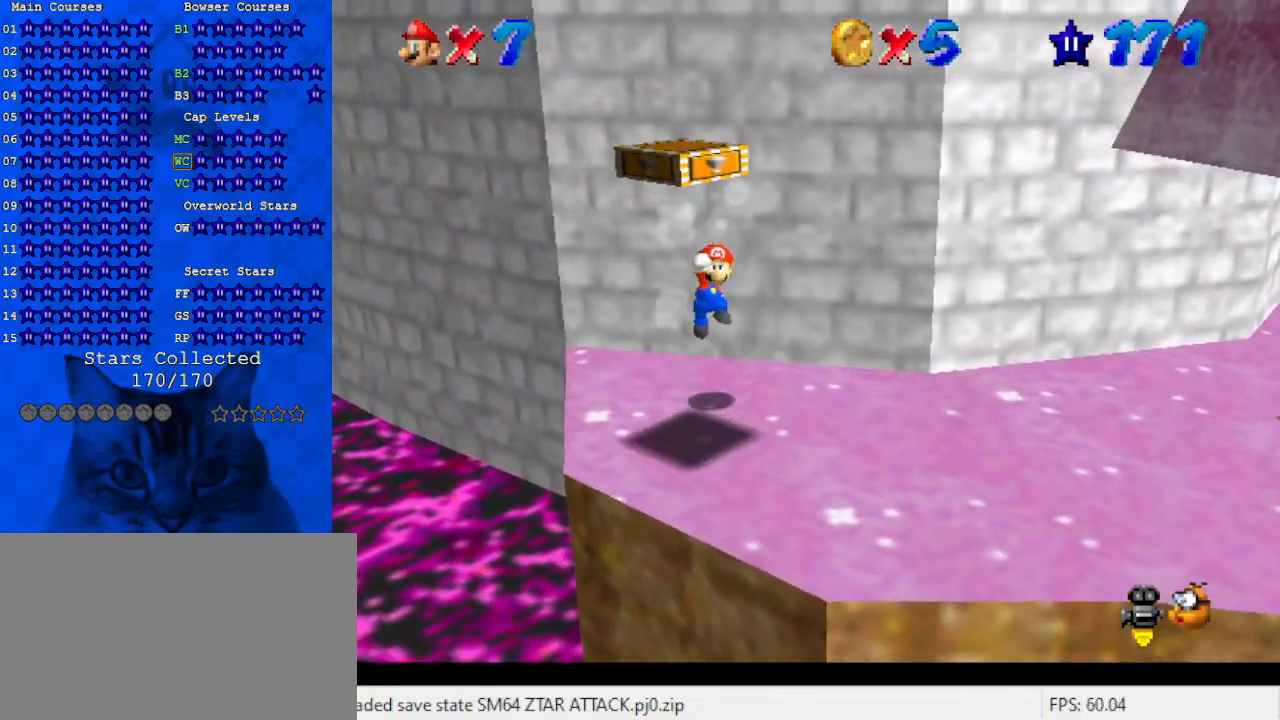
{"keys": ["left", "up"], "events": [[333, "left", "down"], [367, "up", "down"]]}
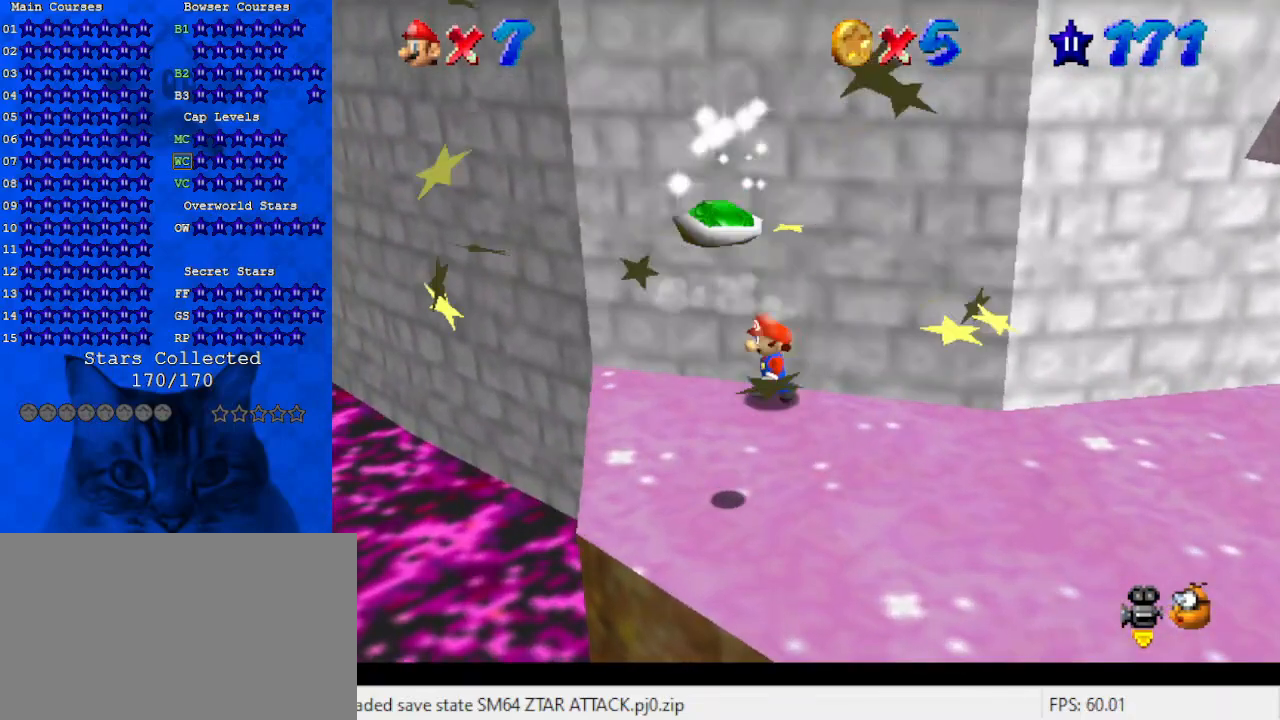
{"keys": ["up"], "events": [[100, "left", "up"]]}
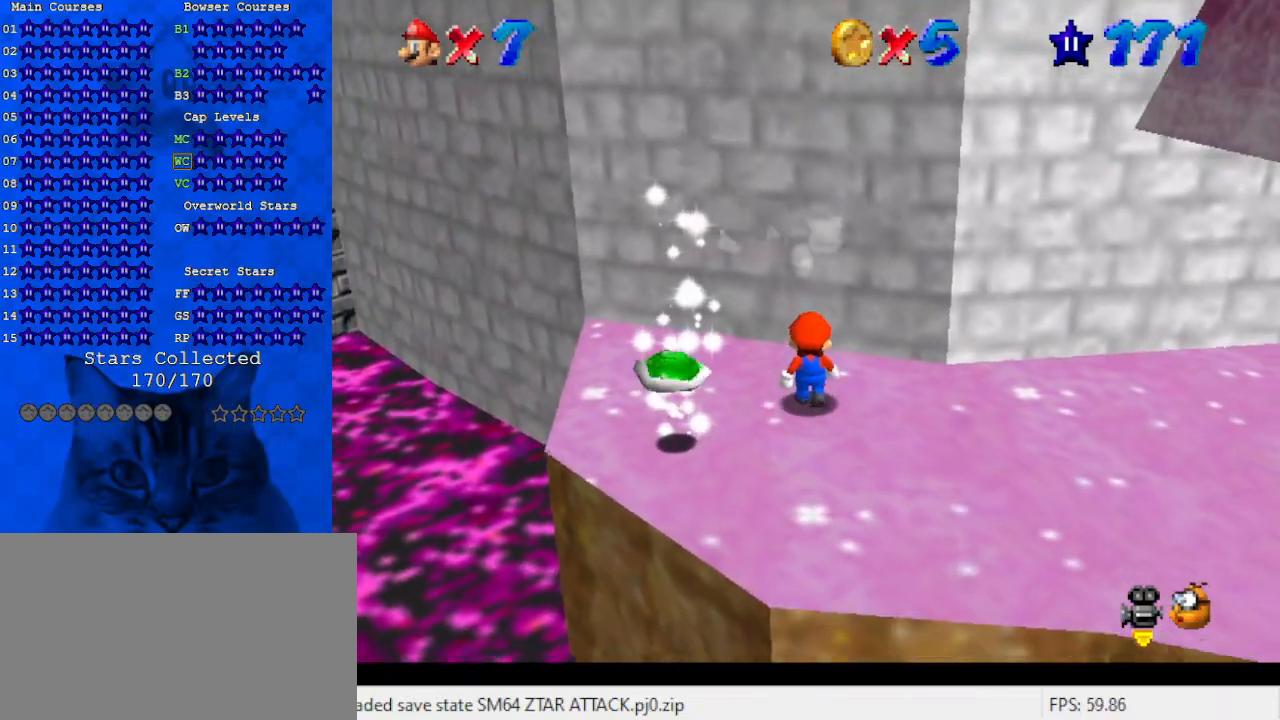
{"keys": ["down", "left"], "events": [[167, "right", "down"], [167, "up", "up"], [267, "down", "down"], [400, "right", "up"], [433, "left", "down"]]}
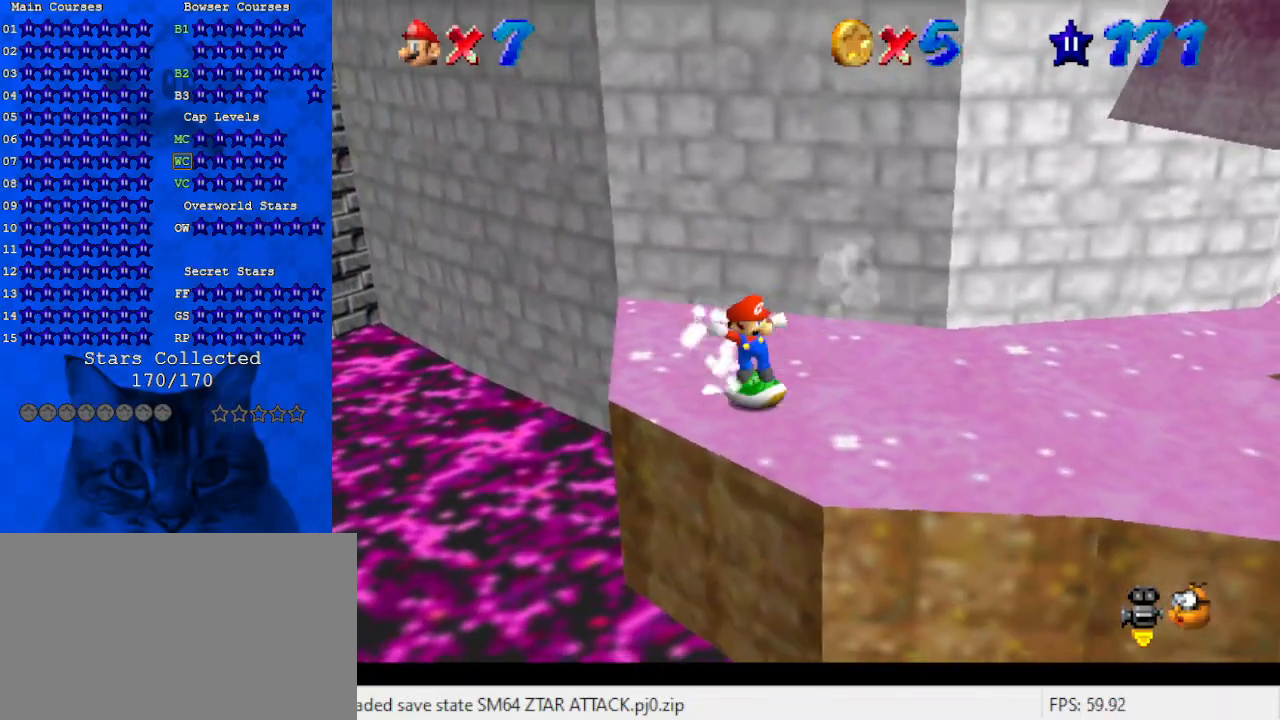
{"keys": ["left"], "events": [[133, "down", "up"]]}
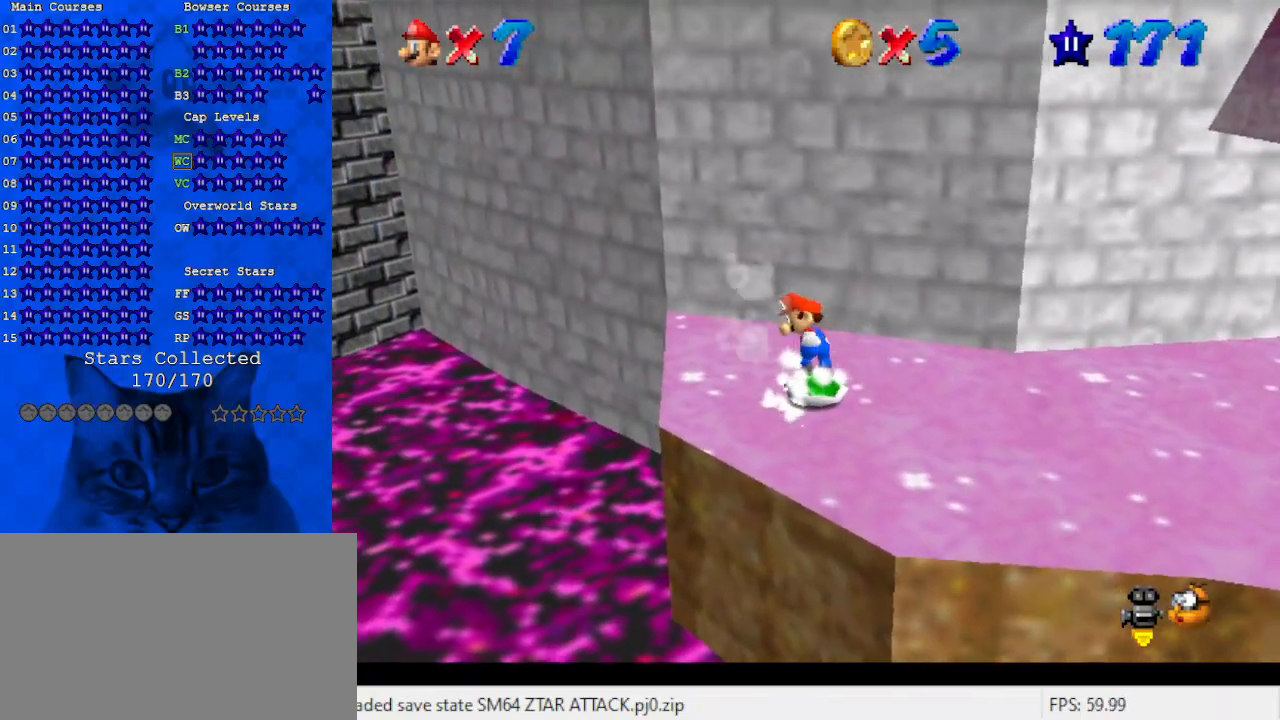
{"keys": ["a"], "events": [[233, "left", "up"], [333, "a", "down"], [433, "a", "up"], [467, "a", "down"]]}
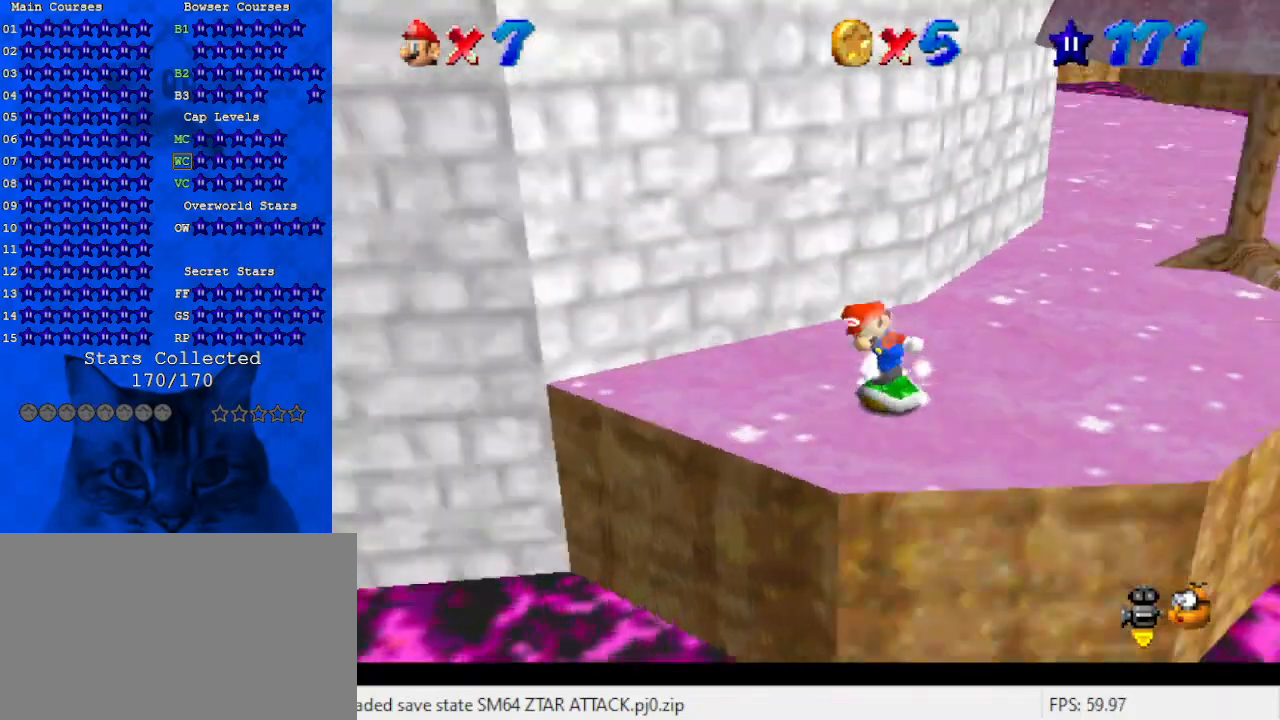
{"keys": ["shift", "up"], "events": [[100, "a", "up"], [400, "shift", "down"], [433, "up", "down"]]}
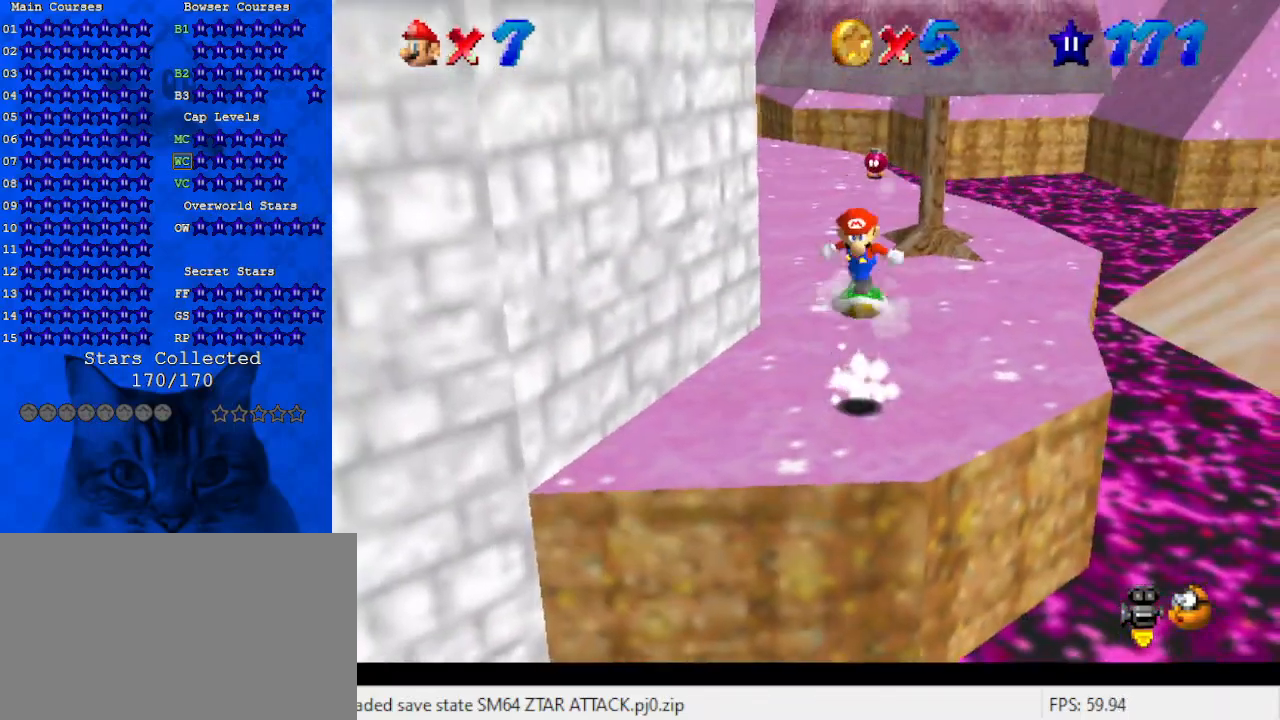
{"keys": ["shift", "up"], "events": []}
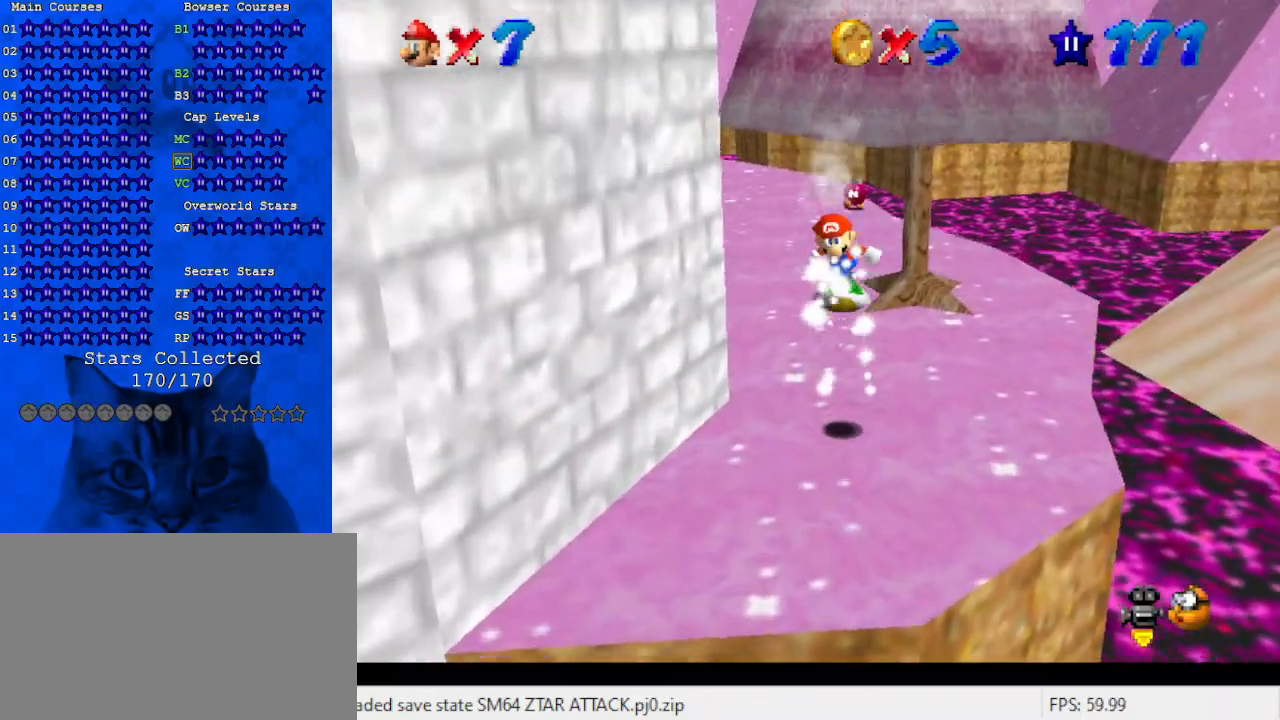
{"keys": ["left", "up"], "events": [[133, "shift", "up"], [133, "up", "up"], [267, "shift", "down"], [400, "left", "down"], [400, "up", "down"], [467, "shift", "up"]]}
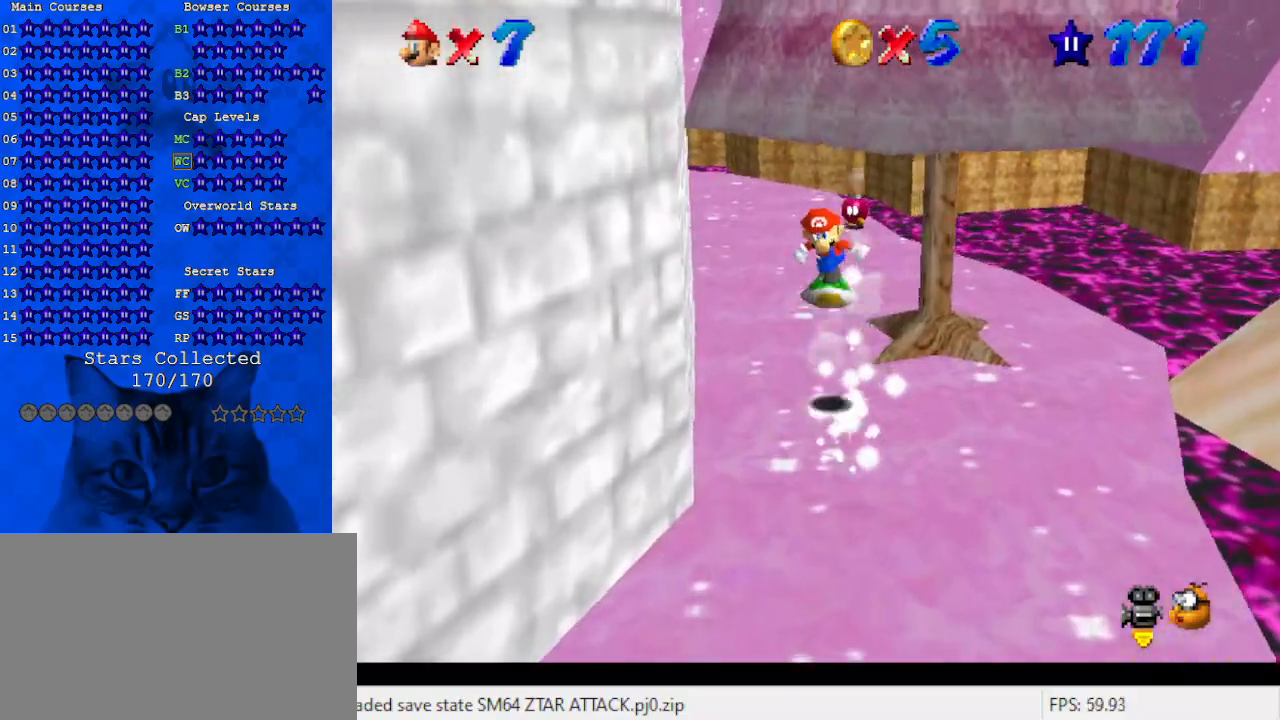
{"keys": ["down", "right"], "events": [[67, "w", "down"], [133, "w", "up"], [300, "up", "up"], [333, "left", "up"], [367, "down", "down"], [367, "right", "down"]]}
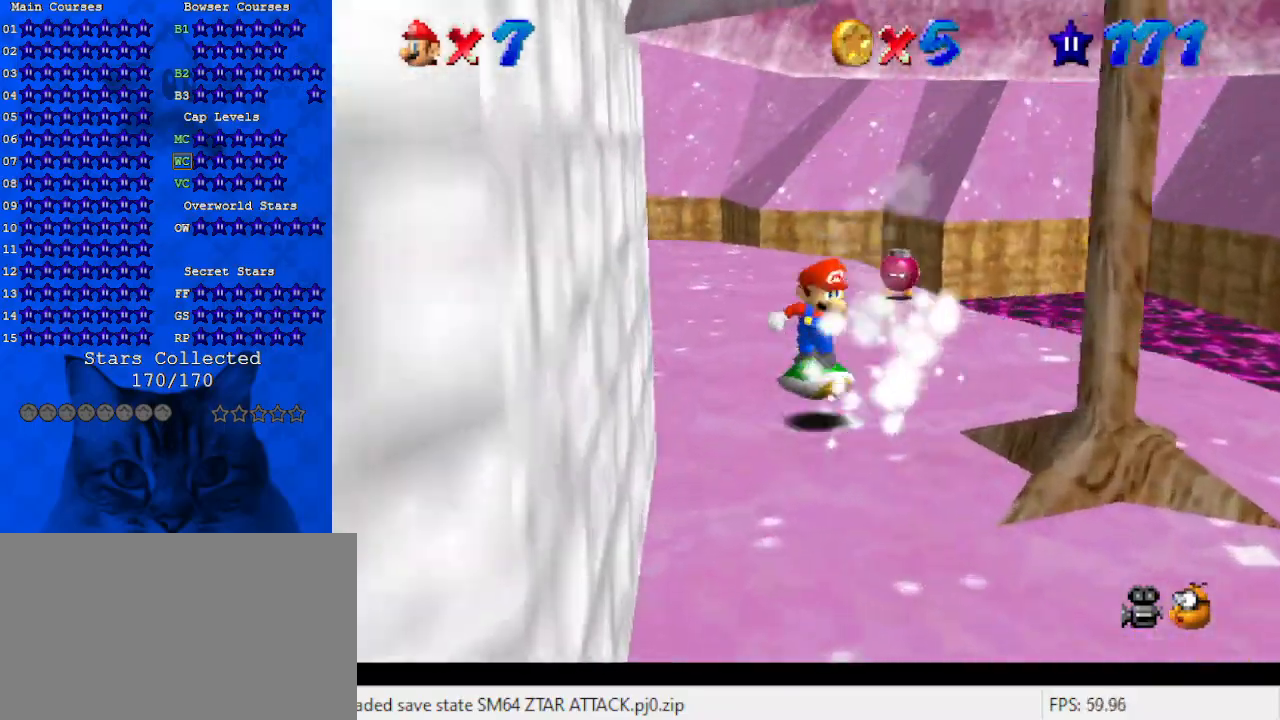
{"keys": [], "events": [[33, "down", "up"], [33, "right", "up"], [33, "shift", "down"], [100, "shift", "up"], [167, "up", "down"], [267, "d", "down"], [333, "right", "down"], [400, "d", "up"], [433, "up", "up"], [467, "right", "up"]]}
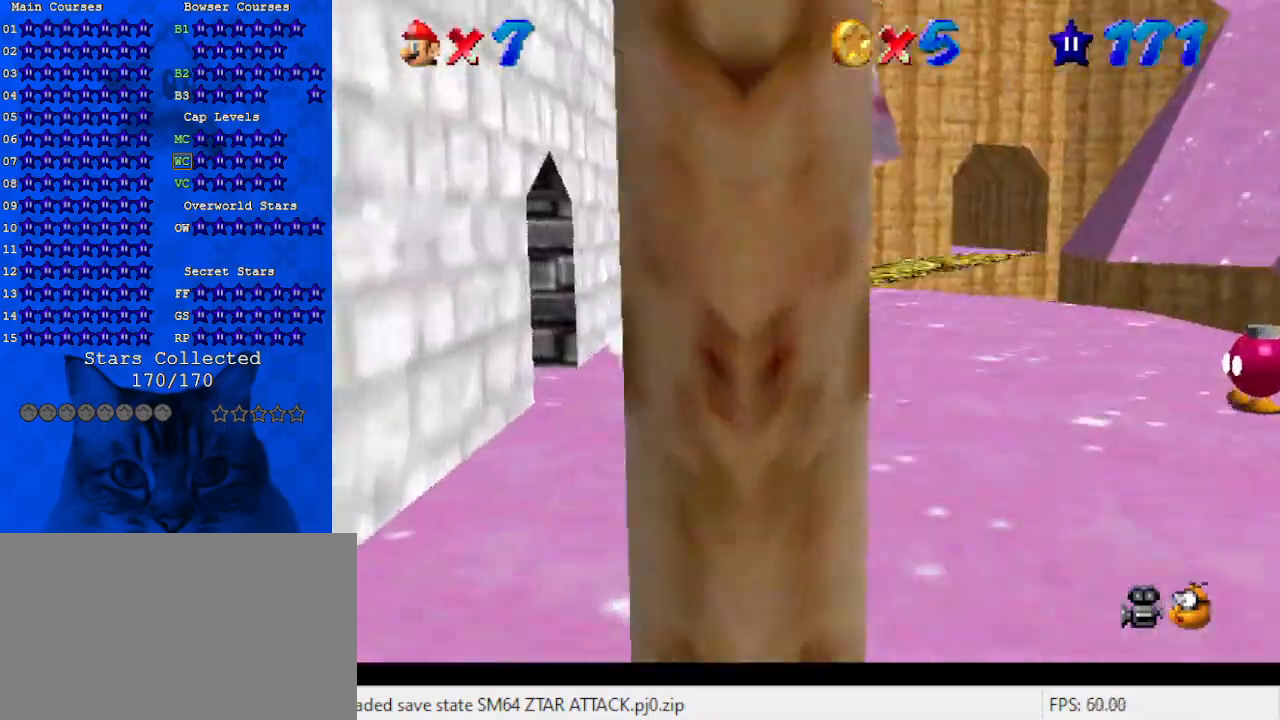
{"keys": ["right", "up"], "events": [[67, "shift", "down"], [167, "right", "down"], [167, "up", "down"], [300, "shift", "up"]]}
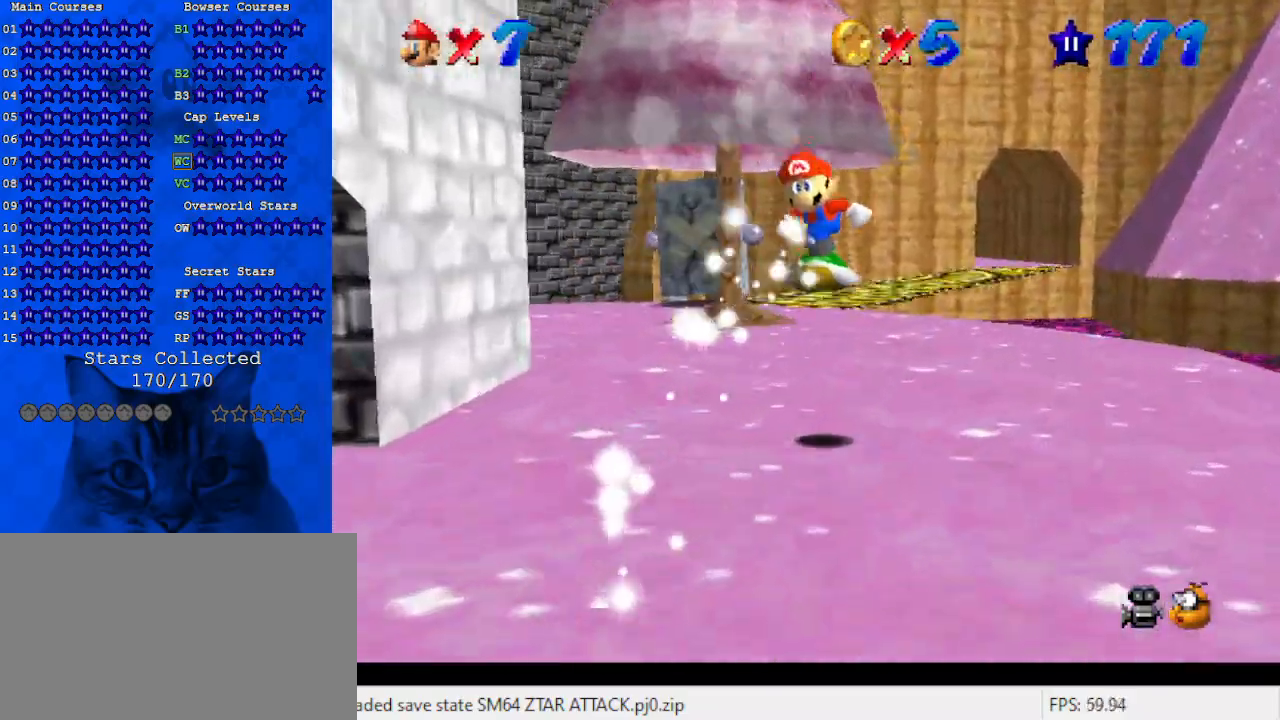
{"keys": ["up"], "events": [[100, "right", "up"], [100, "s", "down"], [100, "up", "up"], [167, "down", "down"], [167, "s", "up"], [400, "down", "up"], [400, "shift", "down"], [500, "shift", "up"], [500, "up", "down"]]}
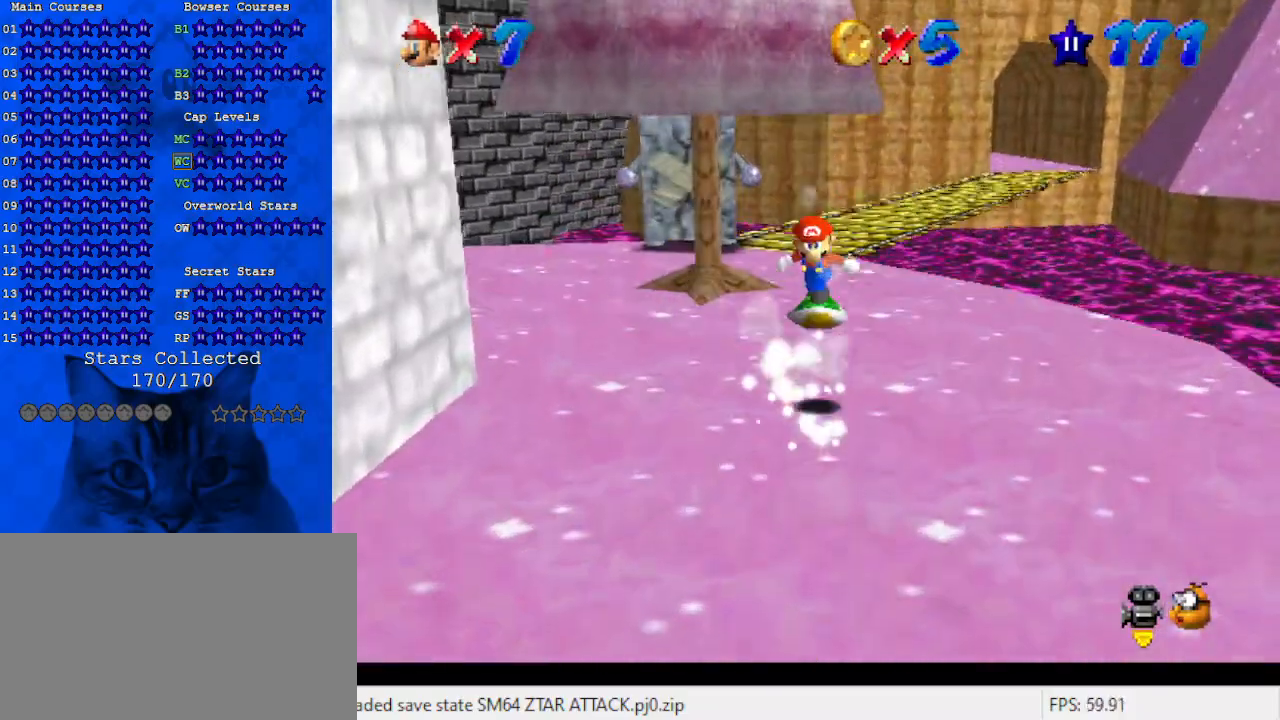
{"keys": [], "events": [[467, "up", "up"]]}
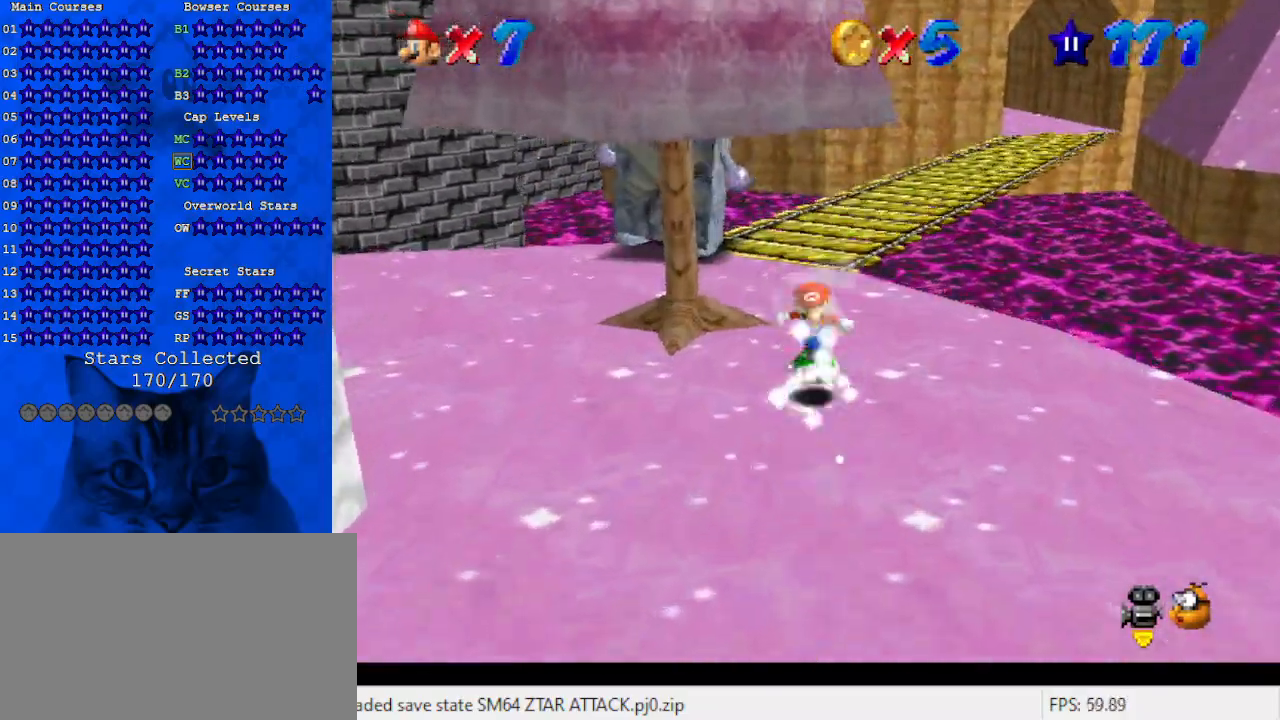
{"keys": ["right", "up"], "events": [[33, "shift", "down"], [67, "up", "down"], [133, "shift", "up"], [300, "w", "down"], [400, "right", "down"], [400, "w", "up"]]}
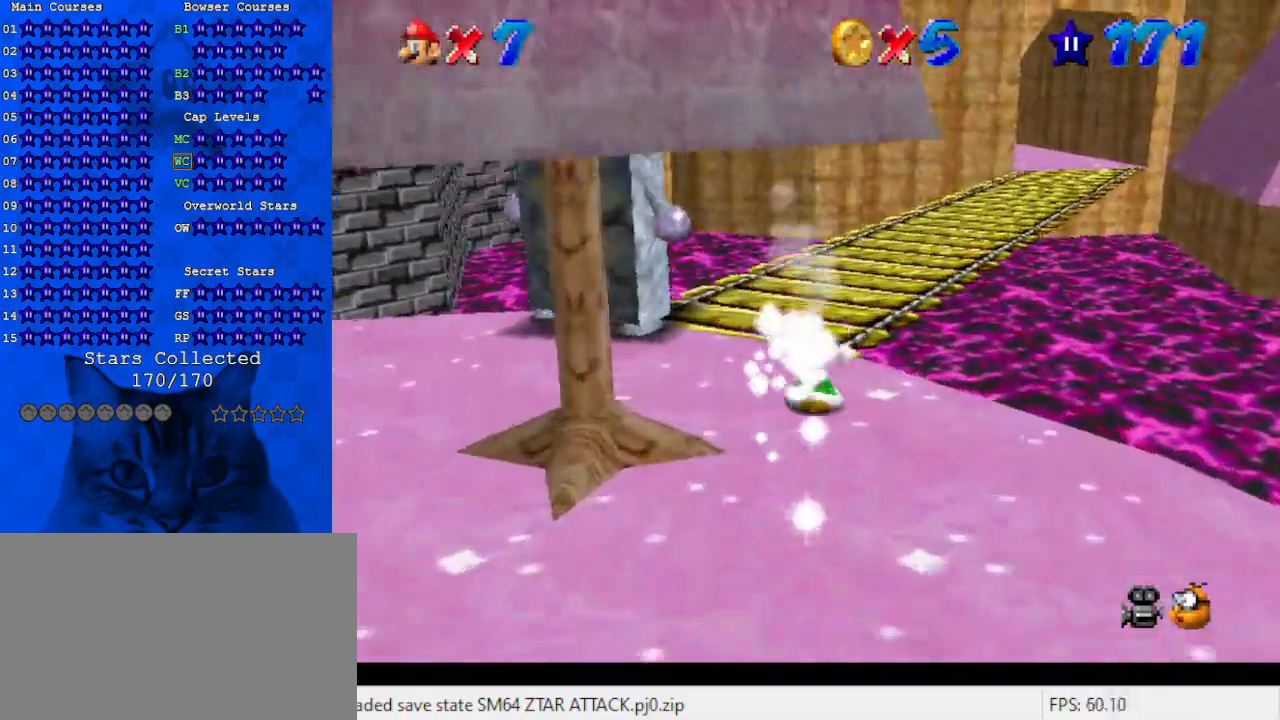
{"keys": [], "events": [[33, "right", "up"], [33, "up", "up"], [100, "shift", "down"], [133, "right", "down"], [167, "shift", "up"], [167, "up", "down"], [233, "right", "up"], [367, "right", "down"], [467, "right", "up"], [467, "up", "up"]]}
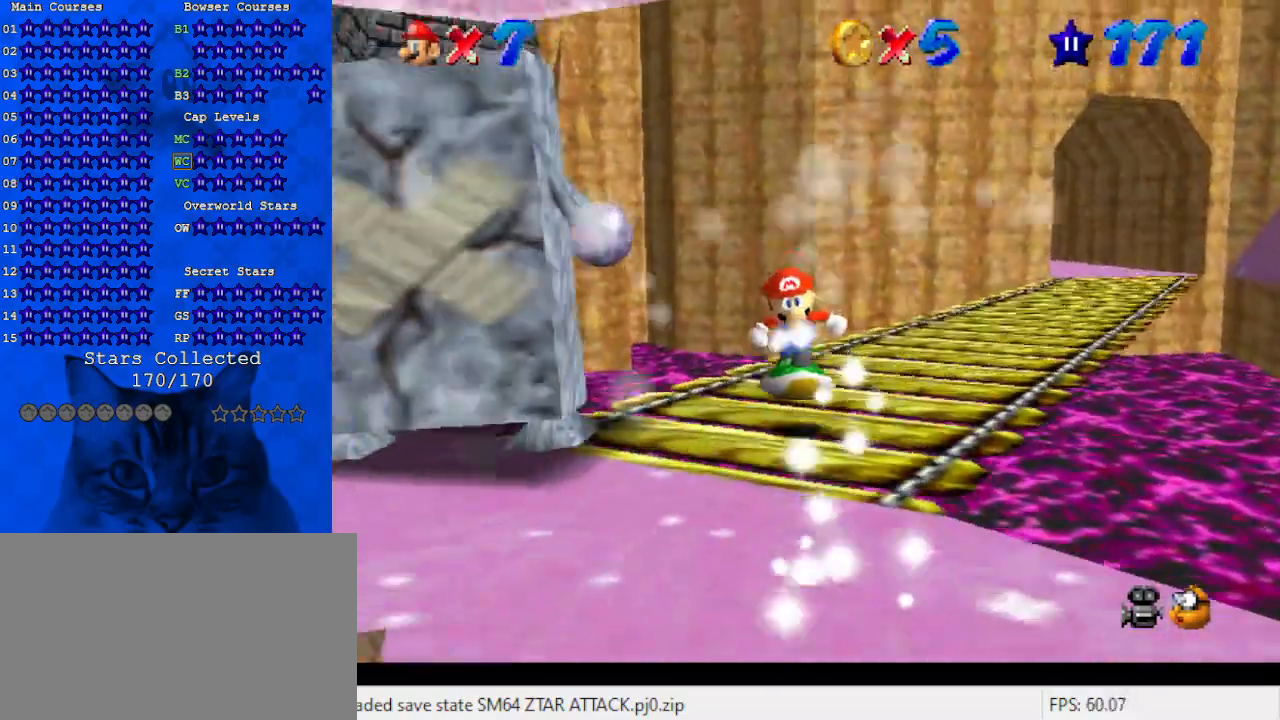
{"keys": [], "events": [[67, "down", "down"], [100, "left", "down"], [300, "down", "up"], [333, "left", "up"]]}
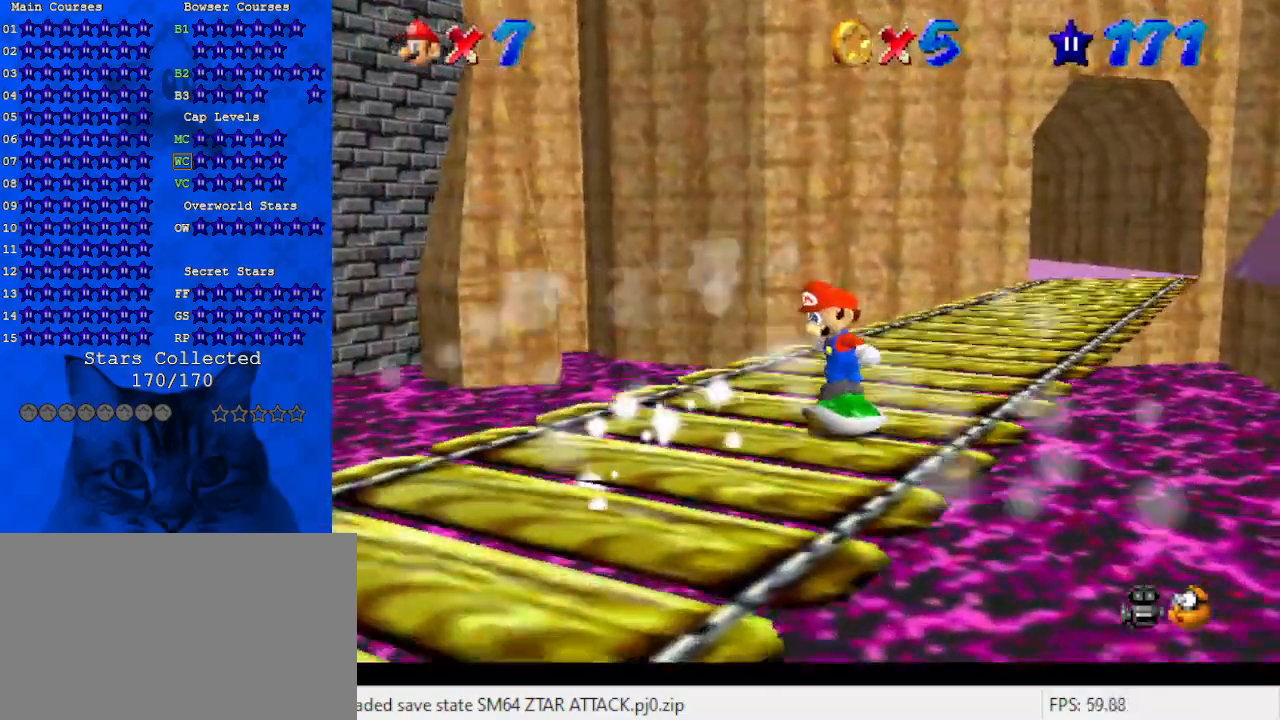
{"keys": [], "events": [[100, "down", "down"], [333, "down", "up"]]}
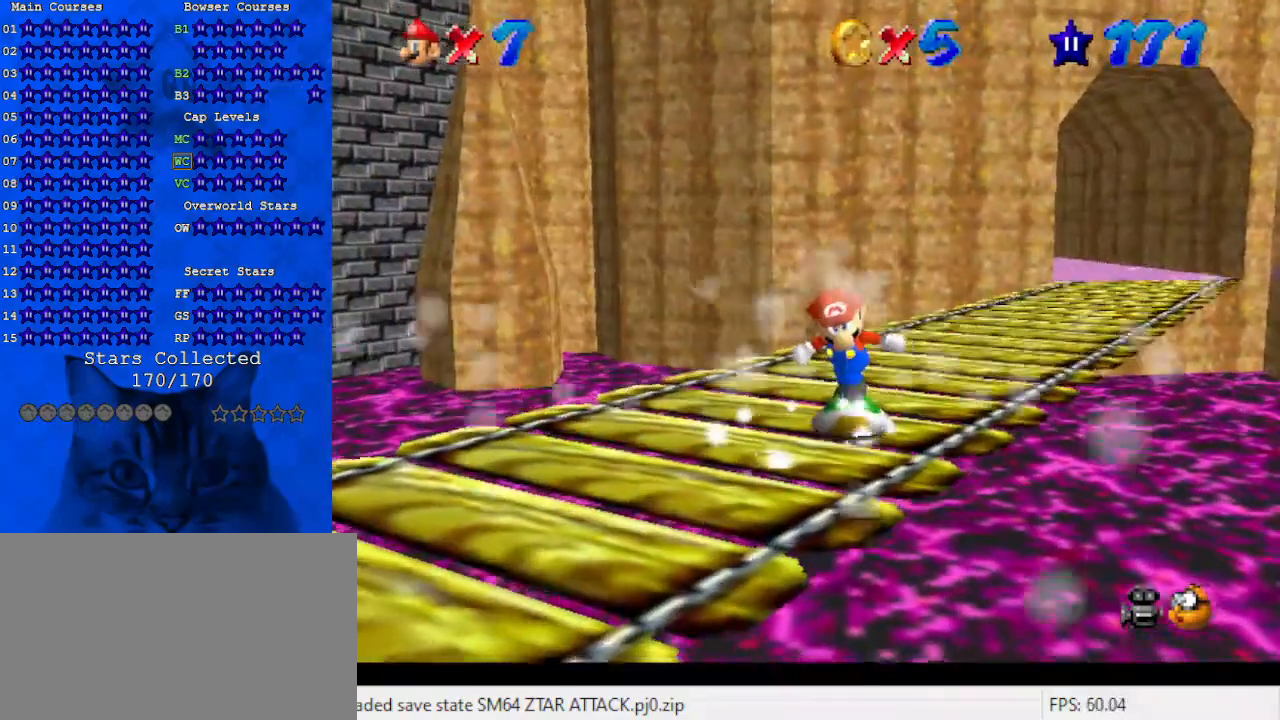
{"keys": ["up"], "events": [[400, "shift", "down"], [433, "up", "down"], [500, "shift", "up"]]}
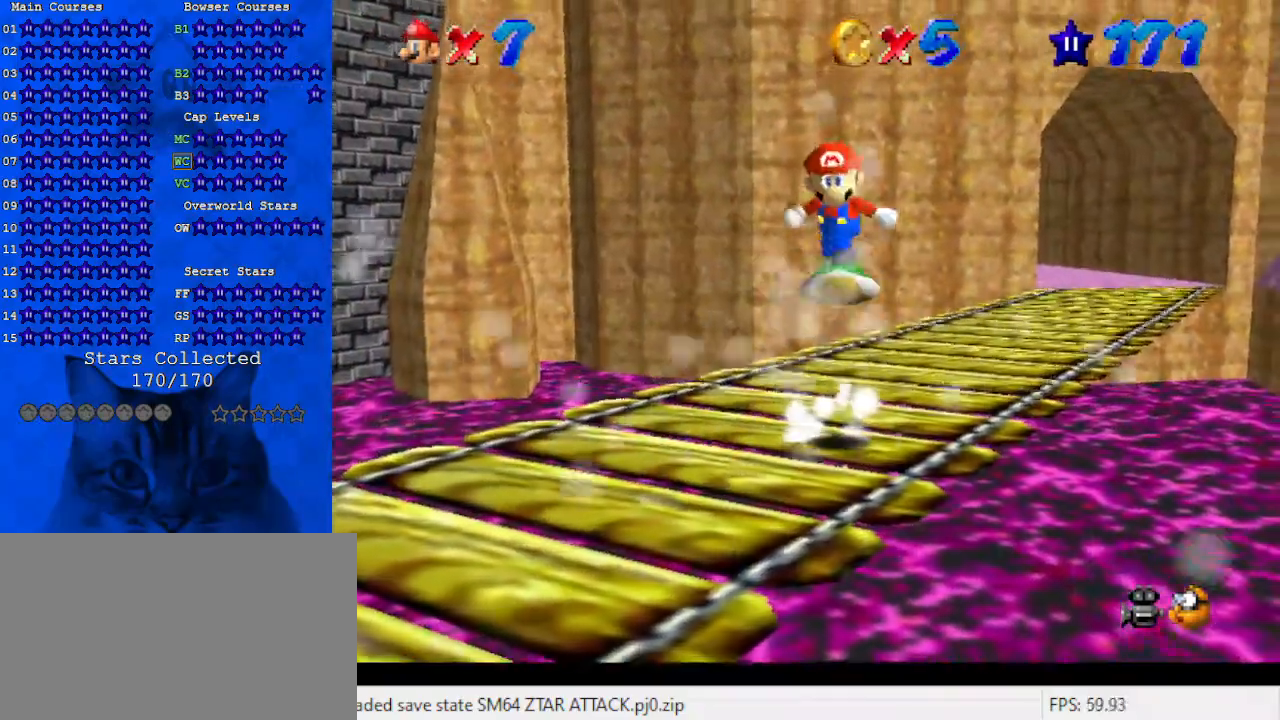
{"keys": [], "events": [[400, "up", "up"]]}
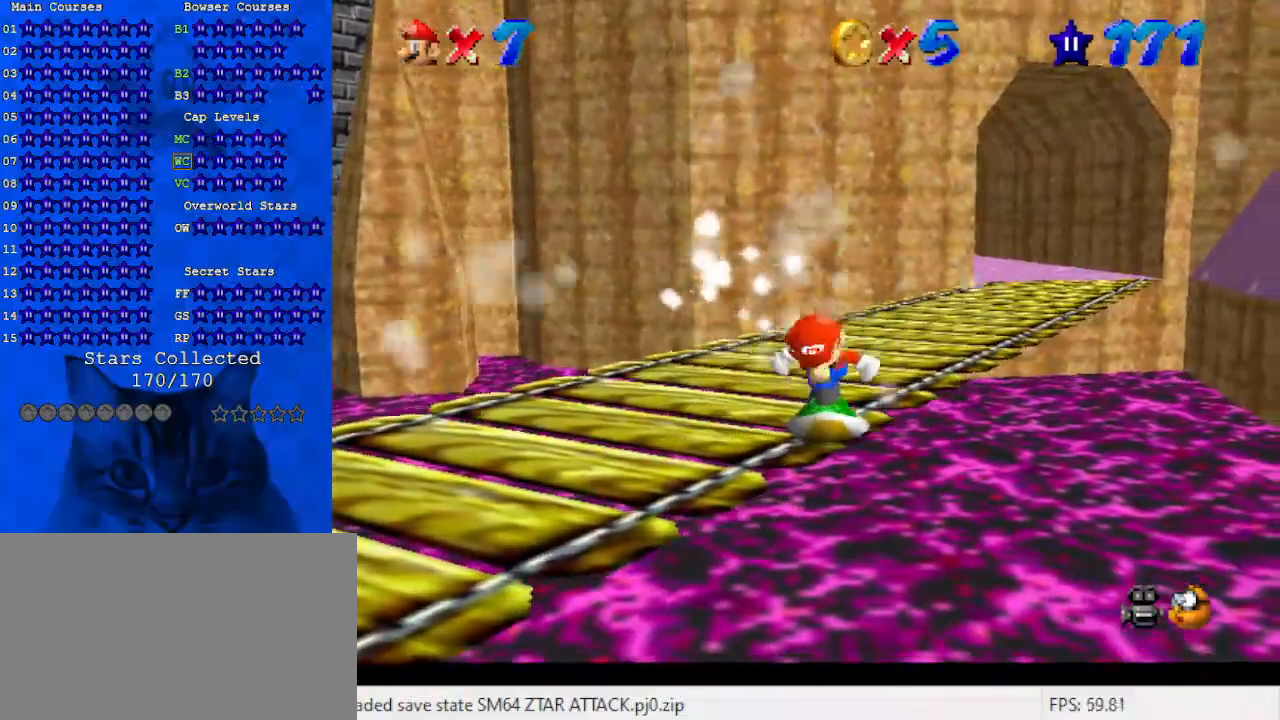
{"keys": ["left", "shift", "up"], "events": [[100, "shift", "down"], [333, "left", "down"], [367, "up", "down"]]}
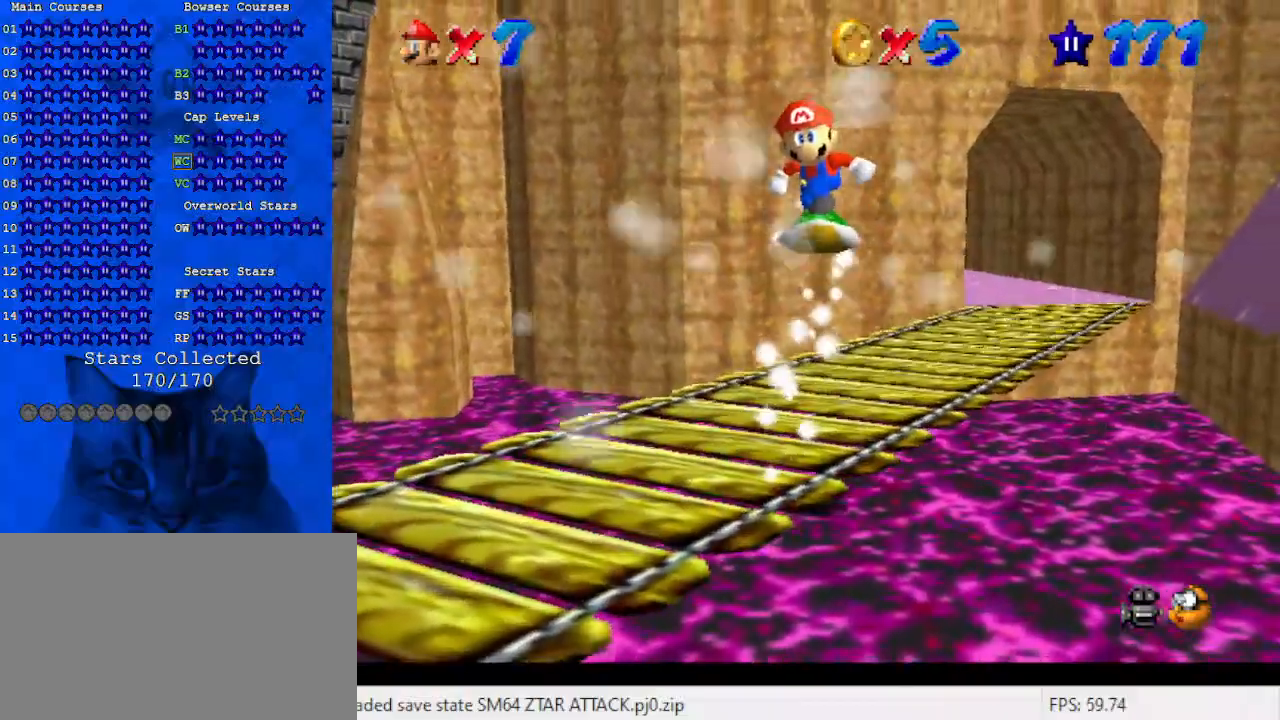
{"keys": ["left", "shift", "up"], "events": []}
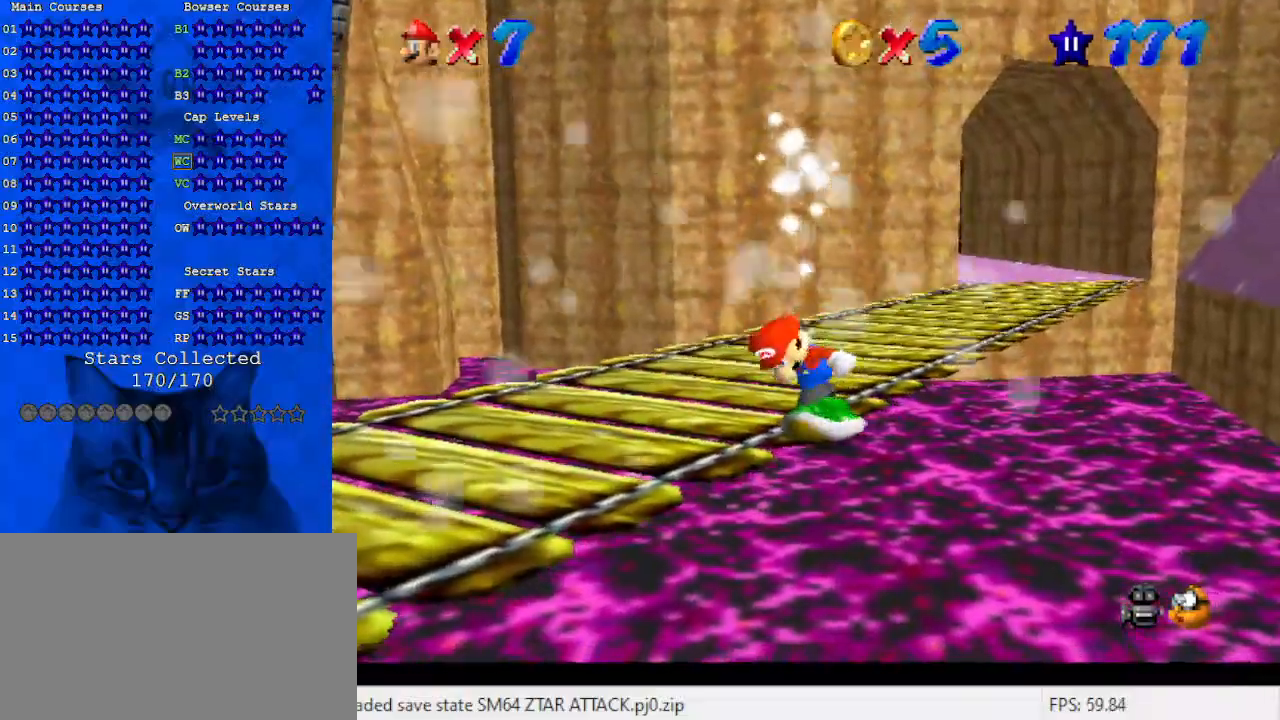
{"keys": ["left", "shift"], "events": [[67, "up", "up"]]}